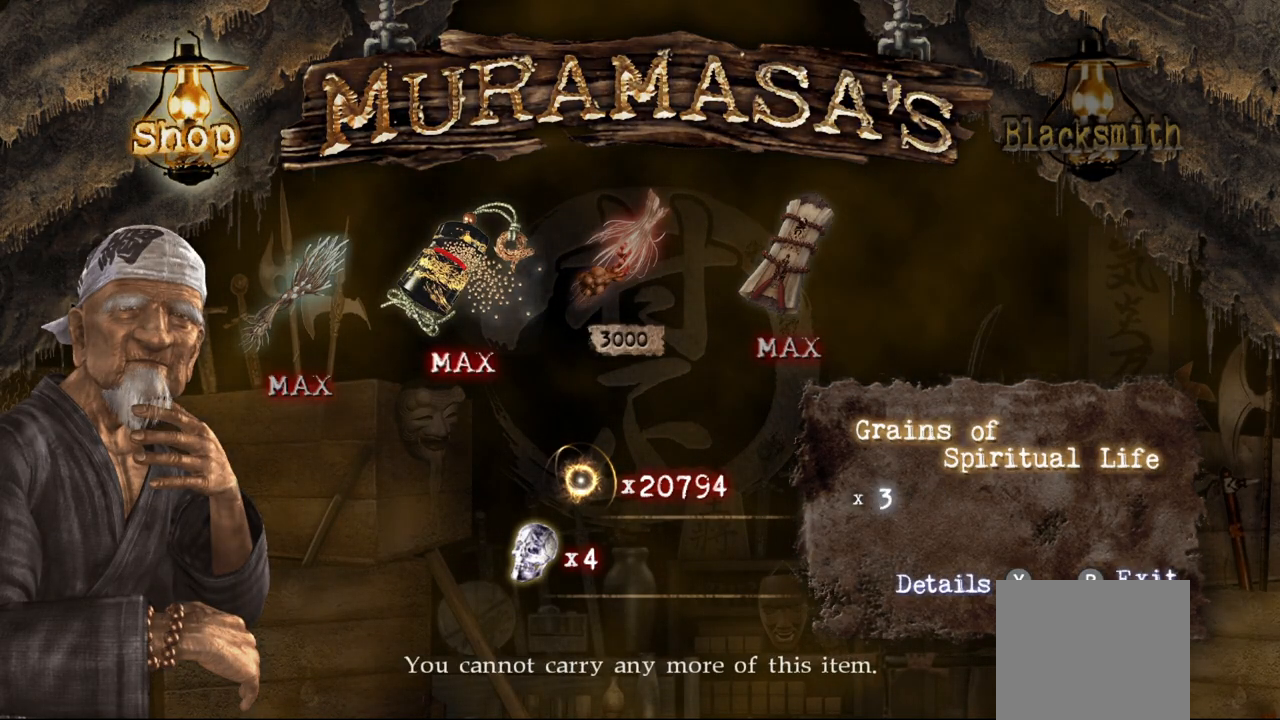
Gameplay with a controller (PlayStation layout); each line is a JSON object with the inputs held at the frame after it. "events" lists button and stick changes between this image and that frame as [ms after this image, input, new state], when the widget could be followed in between. Not read: other_buttons.
{"buttons": [], "left_stick": "center", "right_stick": "center", "events": [[233, "CIRCLE", "down"], [367, "CIRCLE", "up"]]}
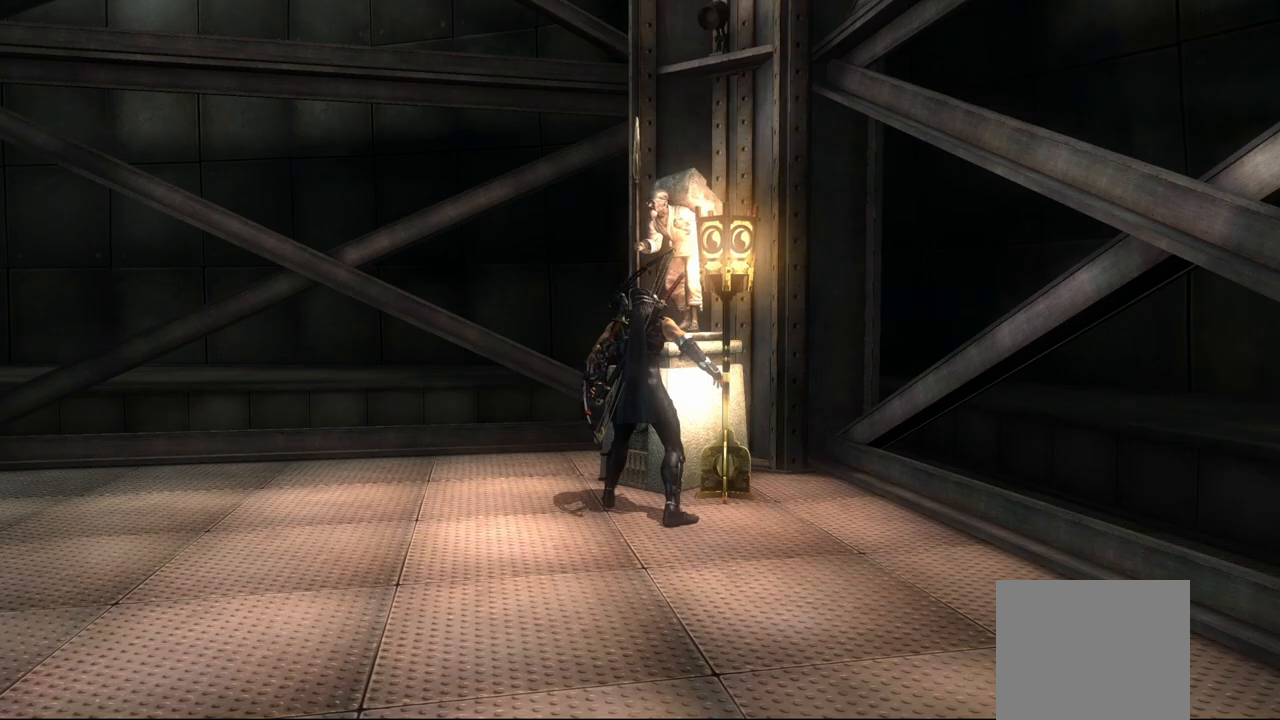
{"buttons": [], "left_stick": "left", "right_stick": "left", "events": [[183, "left_stick", "left"], [350, "right_stick", "left"]]}
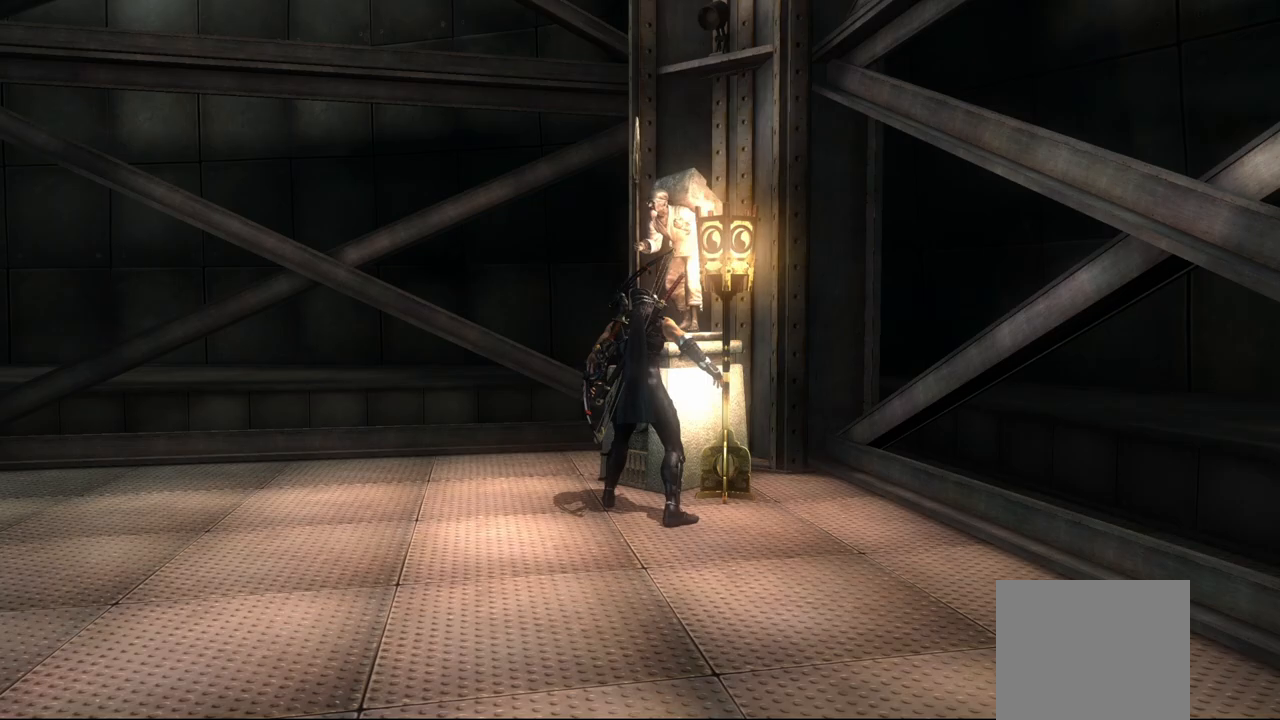
{"buttons": [], "left_stick": "left", "right_stick": "left", "events": []}
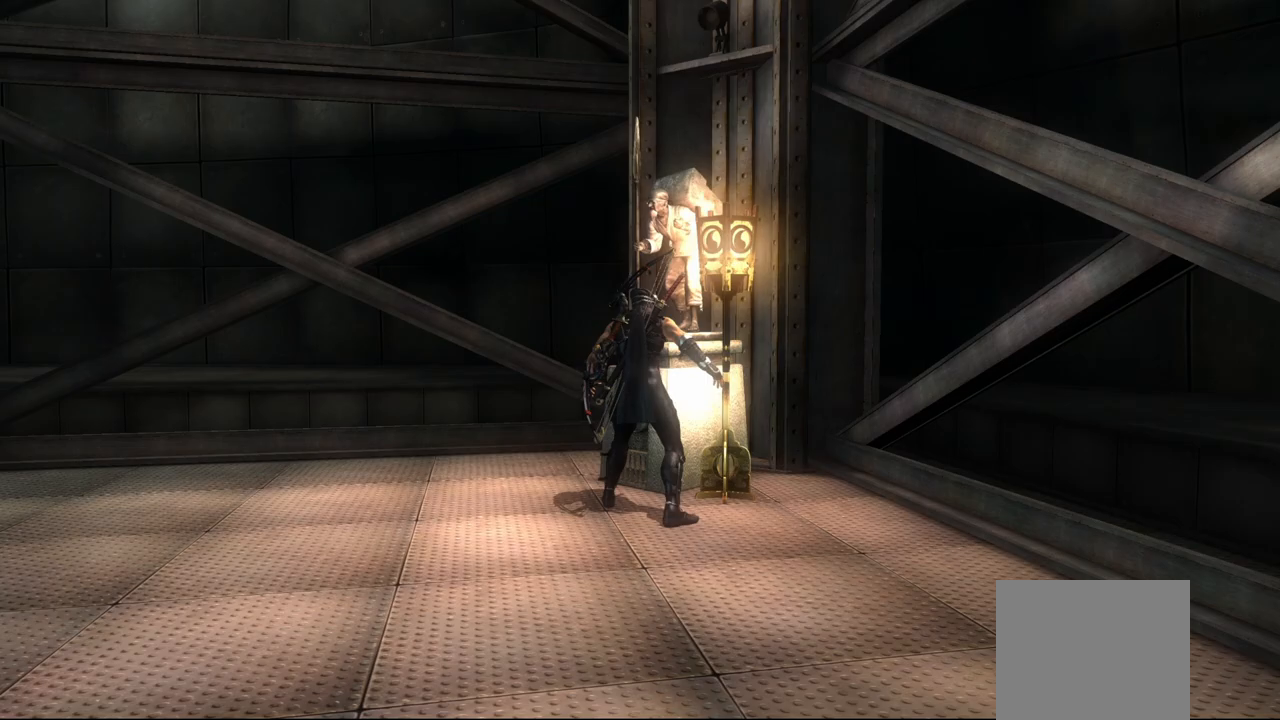
{"buttons": [], "left_stick": "left", "right_stick": "left", "events": []}
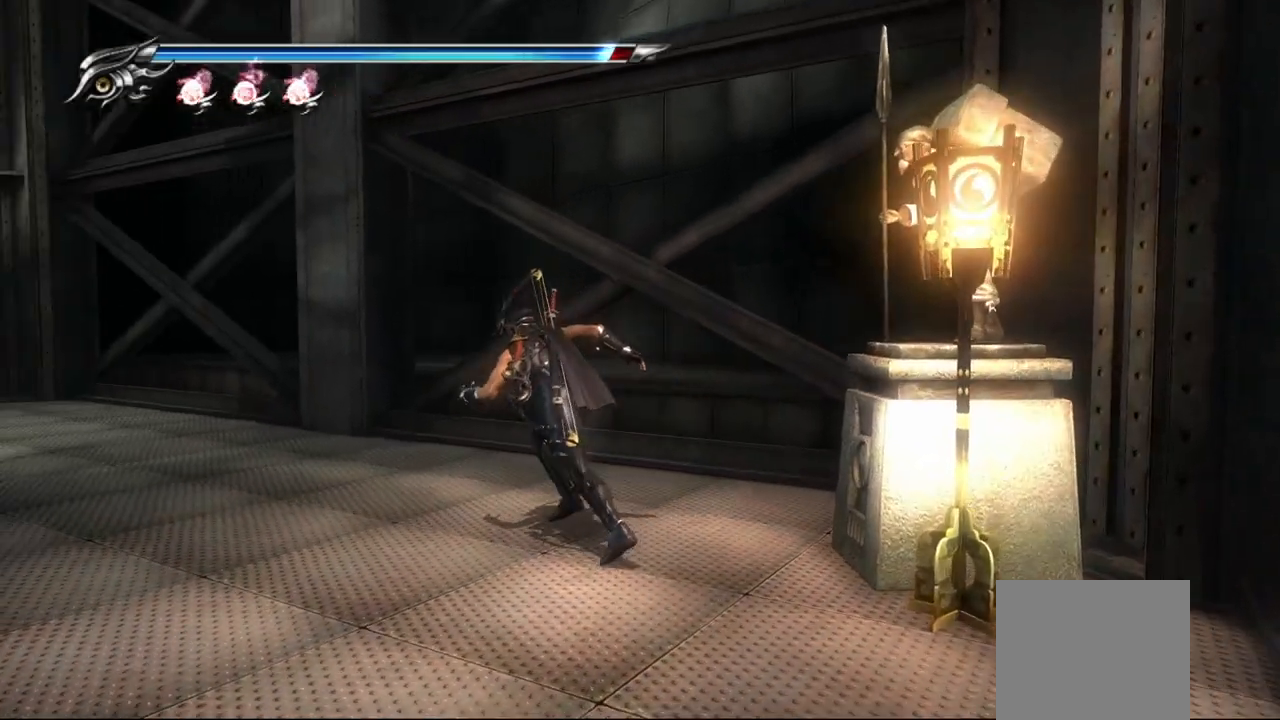
{"buttons": [], "left_stick": "up", "right_stick": "left", "events": [[133, "left_stick", "up-left"], [267, "left_stick", "up"]]}
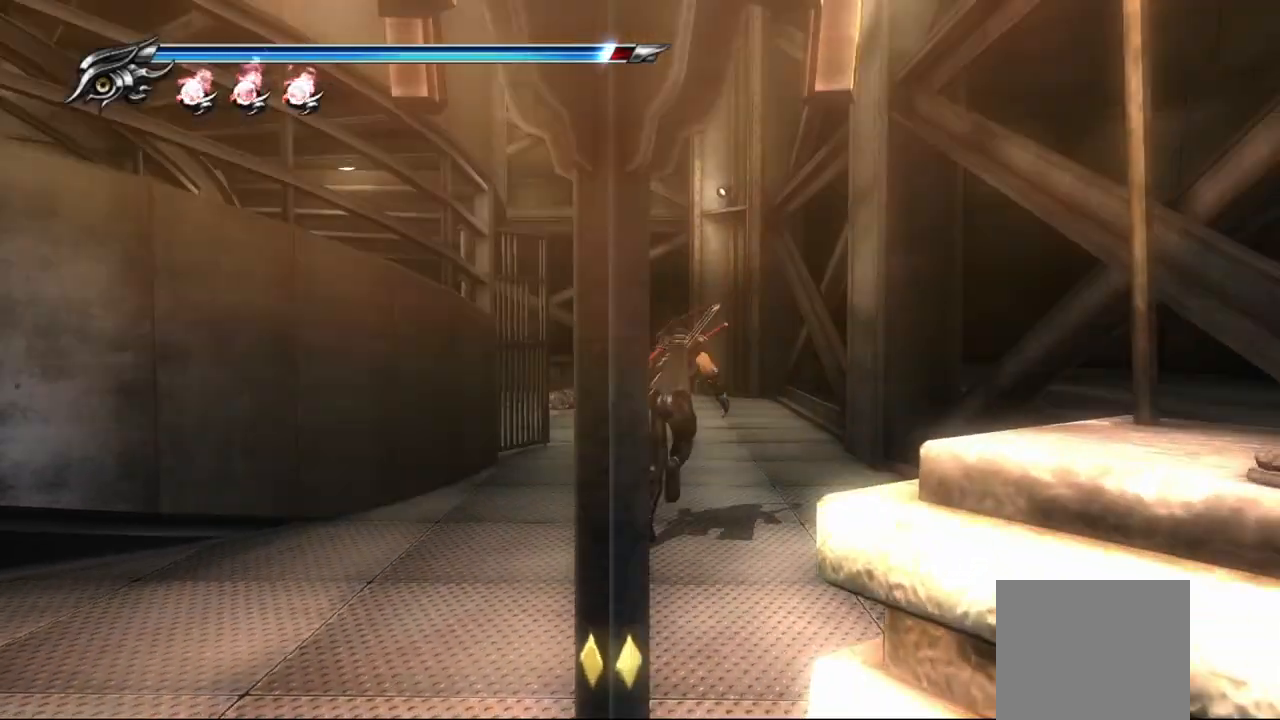
{"buttons": [], "left_stick": "up", "right_stick": "left", "events": []}
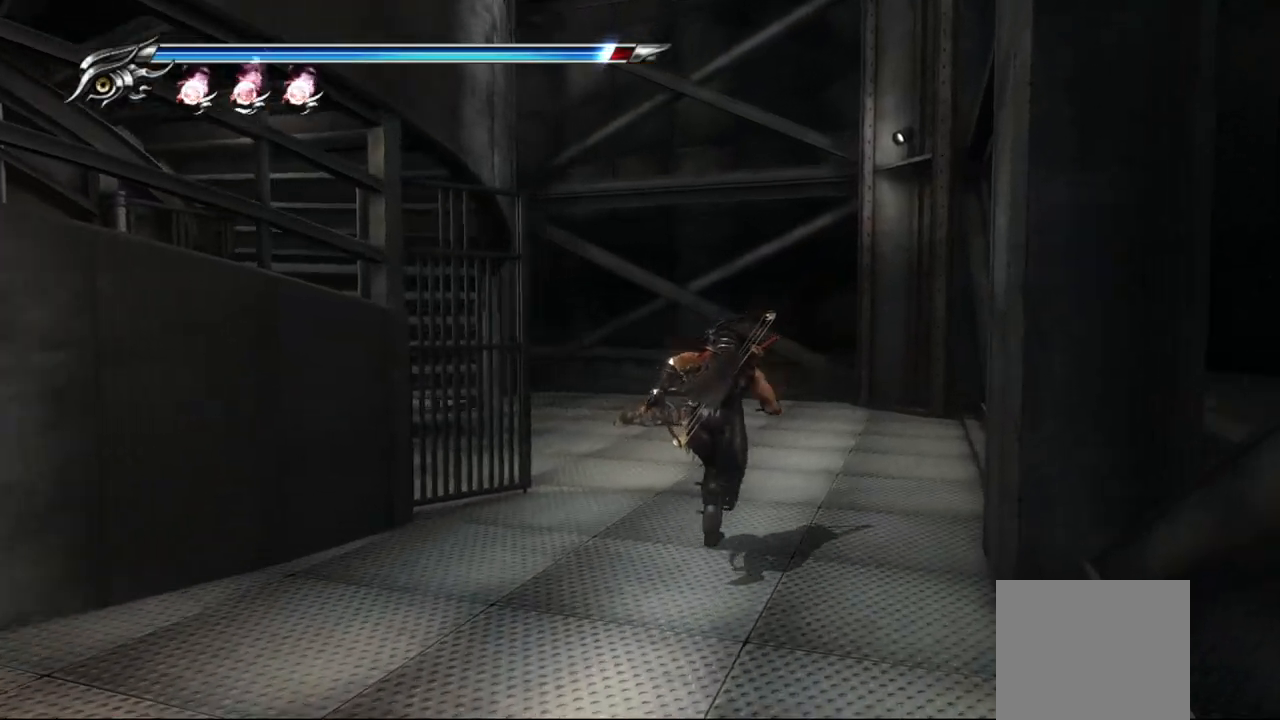
{"buttons": [], "left_stick": "up", "right_stick": "left", "events": []}
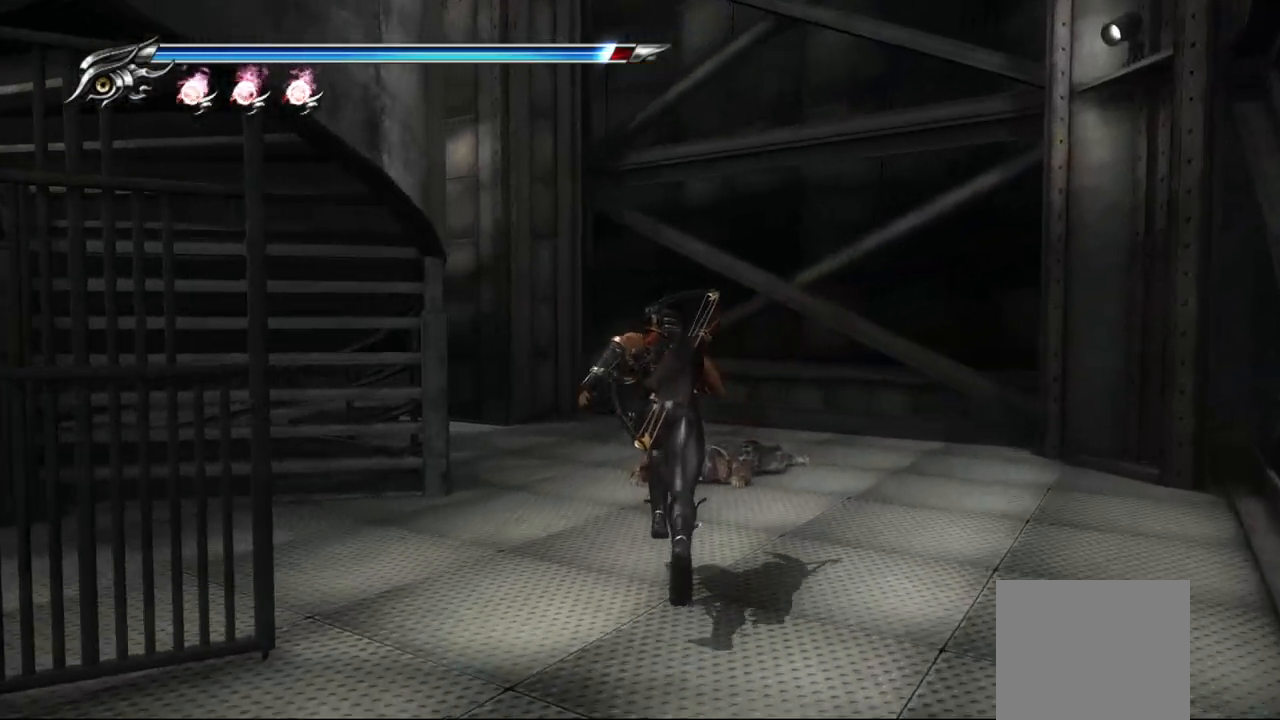
{"buttons": [], "left_stick": "center", "right_stick": "center", "events": [[83, "right_stick", "center"], [367, "CIRCLE", "down"], [483, "CIRCLE", "up"], [500, "left_stick", "center"]]}
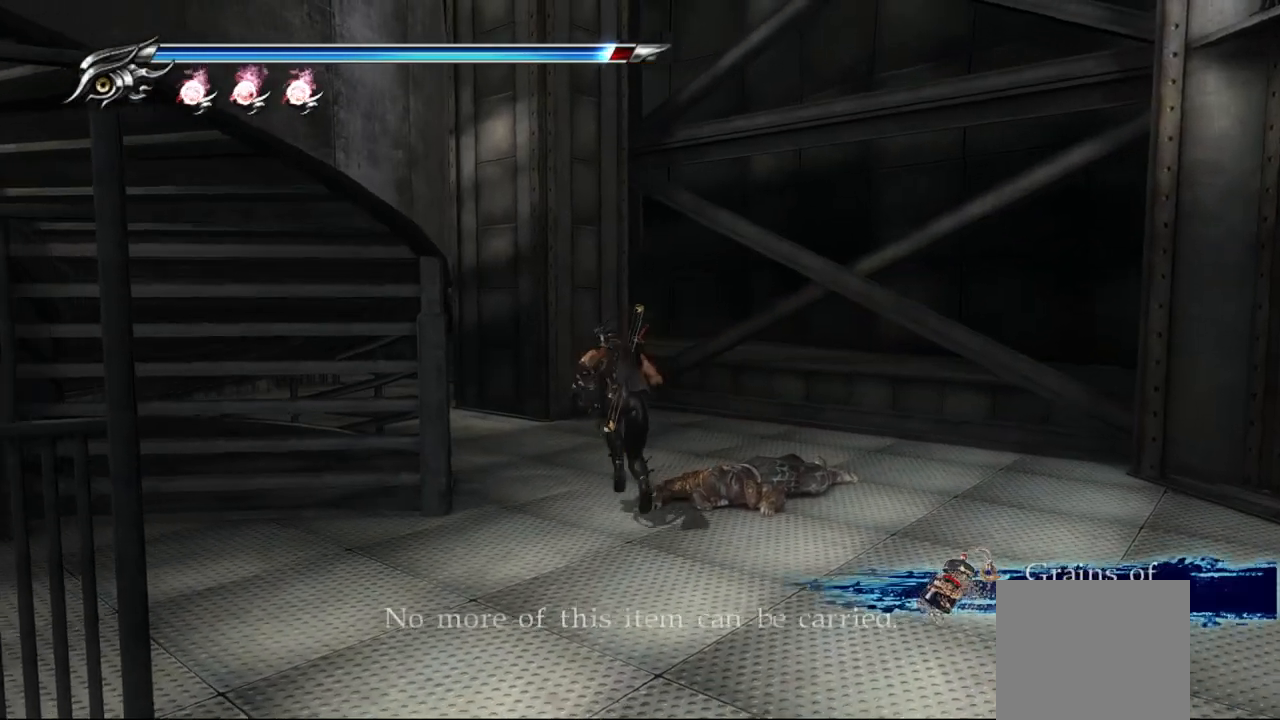
{"buttons": [], "left_stick": "down", "right_stick": "left", "events": [[167, "right_stick", "left"], [400, "left_stick", "down"]]}
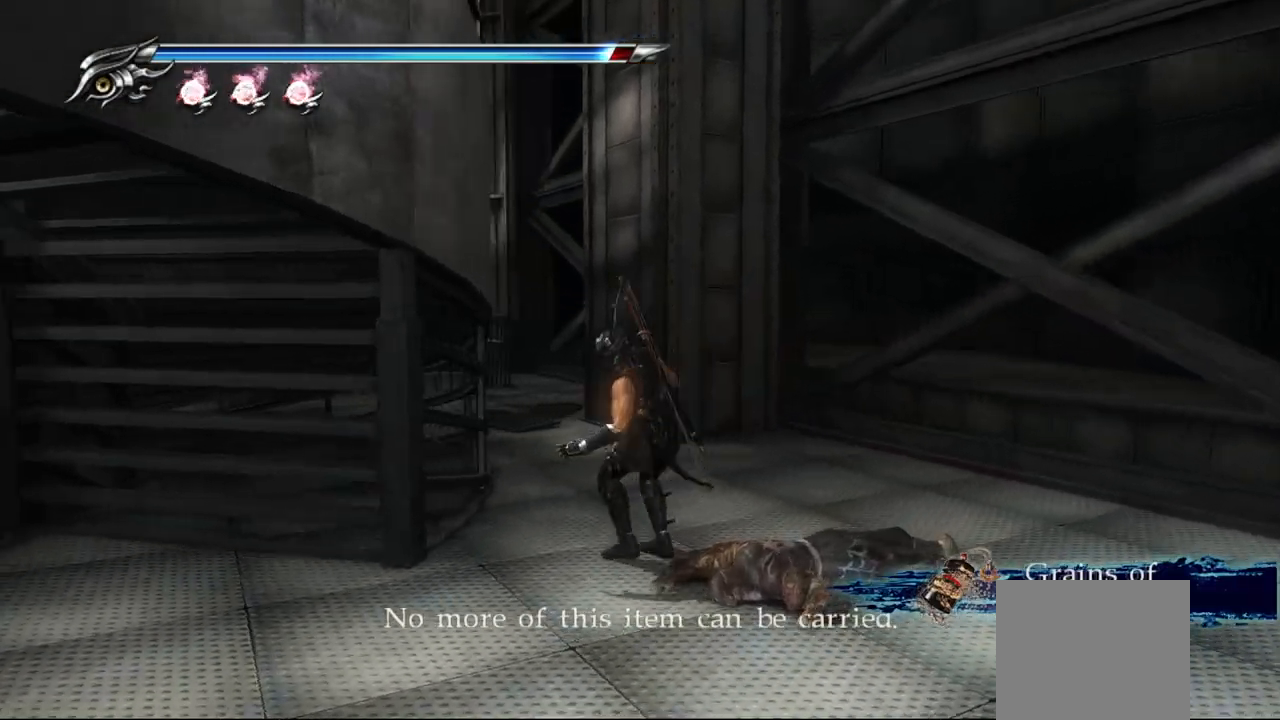
{"buttons": [], "left_stick": "down-left", "right_stick": "left", "events": [[283, "left_stick", "down-left"]]}
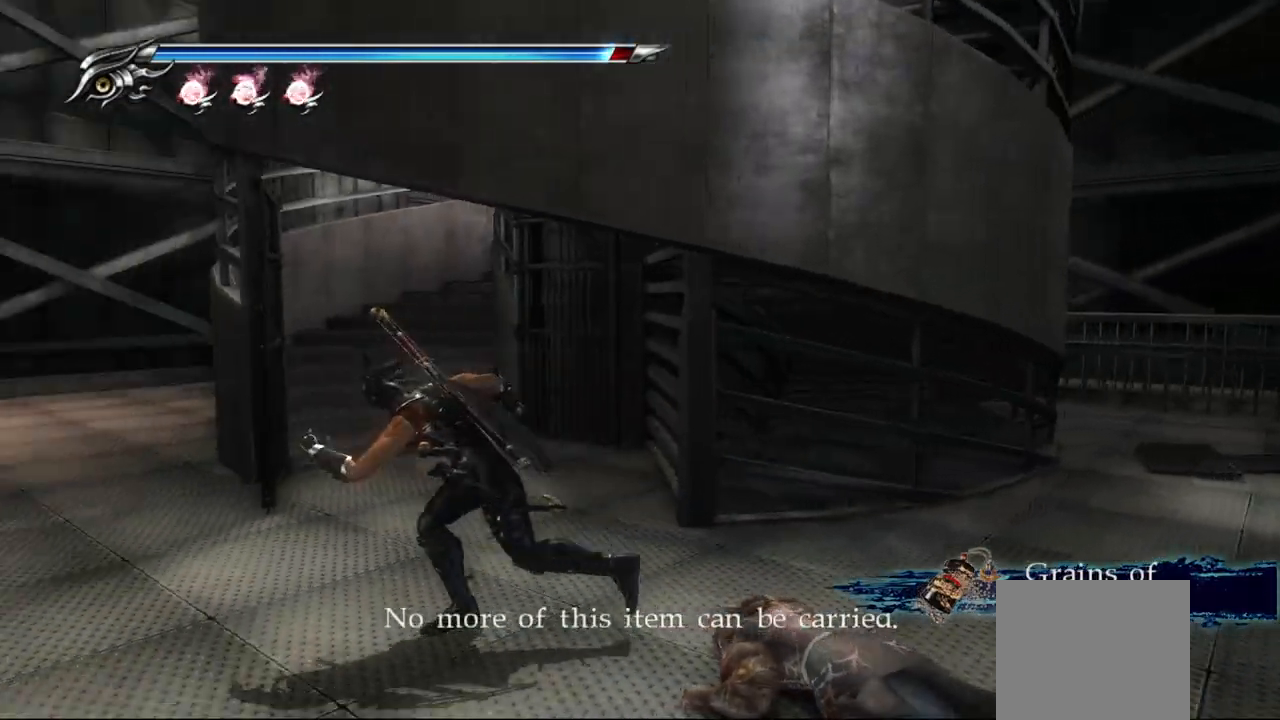
{"buttons": [], "left_stick": "up", "right_stick": "left", "events": [[17, "left_stick", "up-left"], [83, "left_stick", "right"], [217, "left_stick", "up-right"], [383, "left_stick", "up"]]}
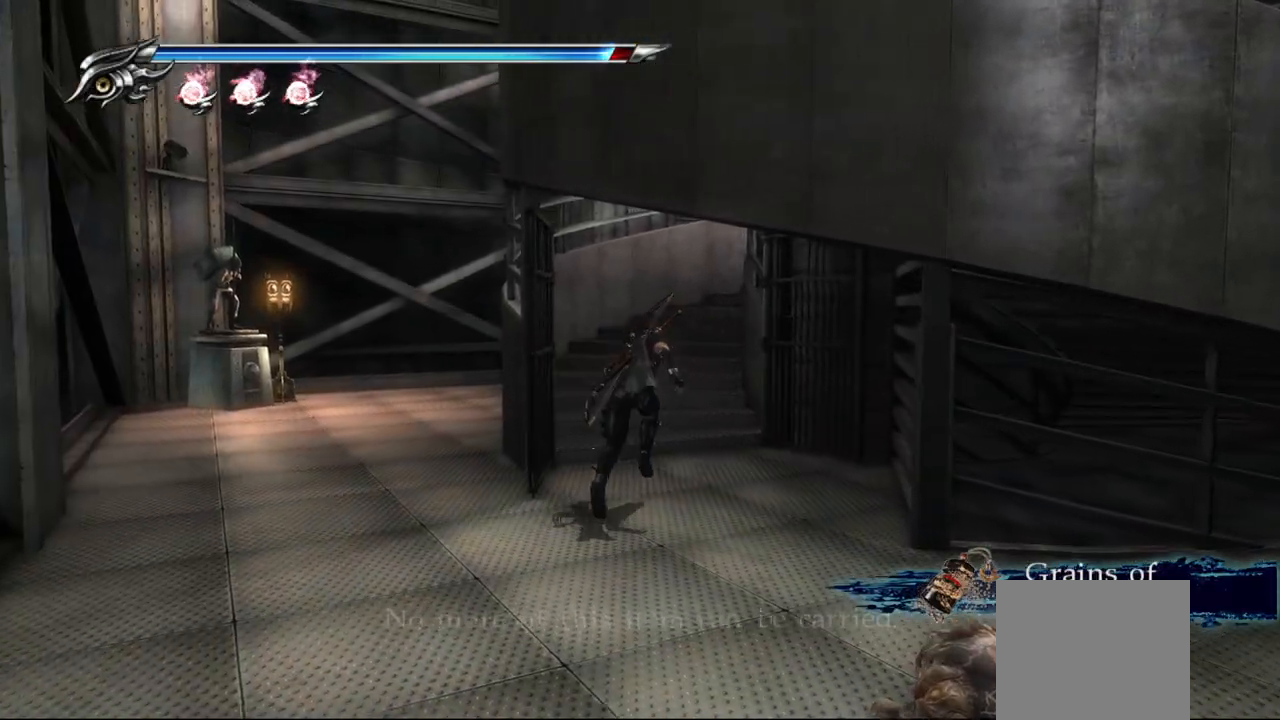
{"buttons": [], "left_stick": "up", "right_stick": "left", "events": []}
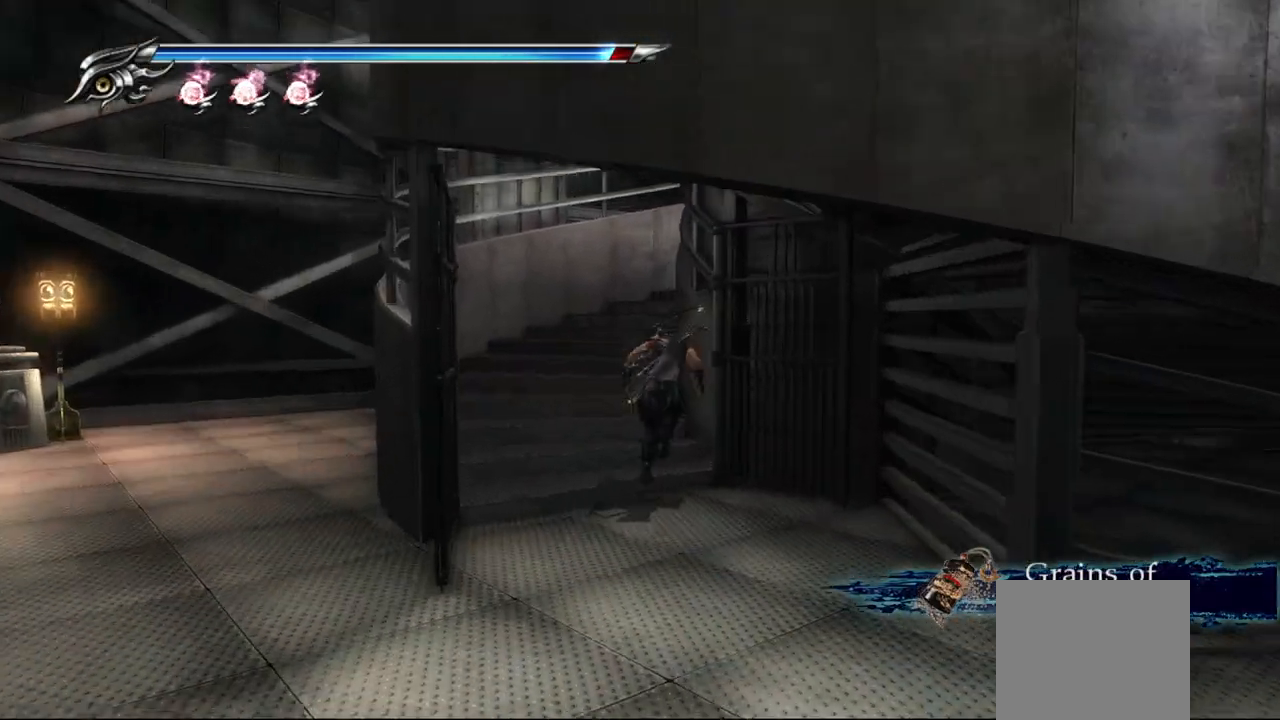
{"buttons": [], "left_stick": "up", "right_stick": "center", "events": [[300, "right_stick", "center"]]}
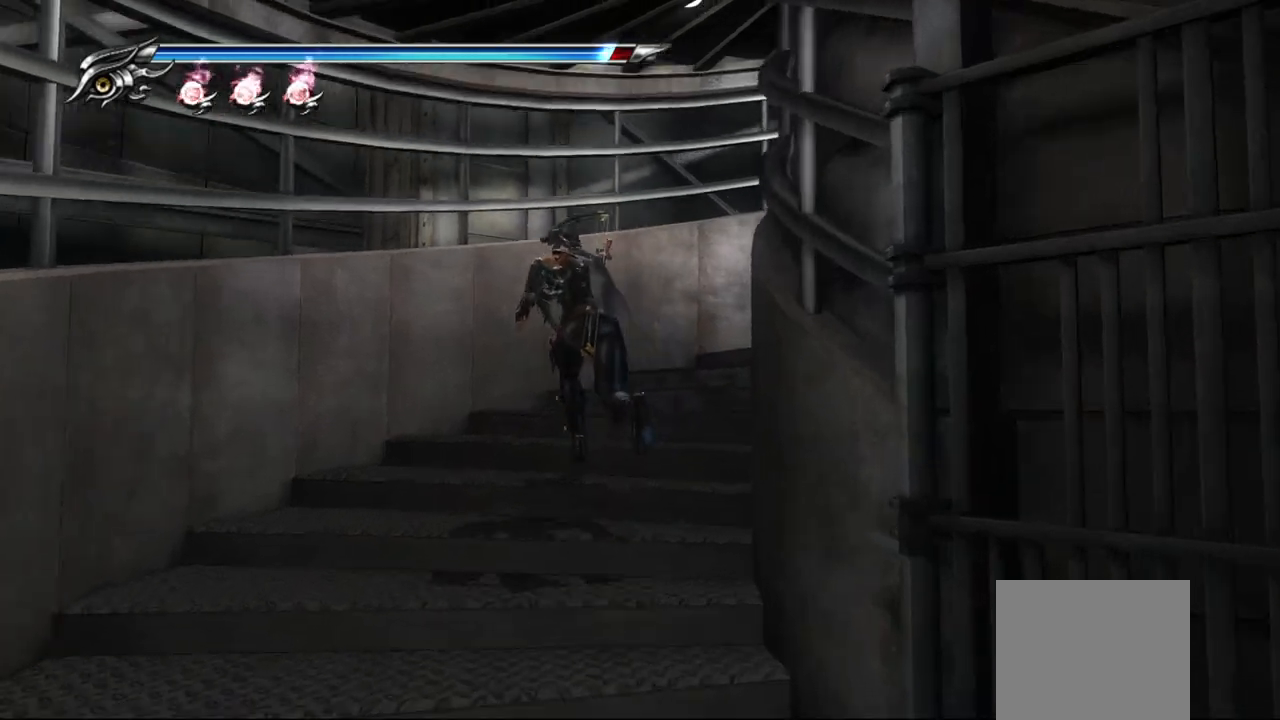
{"buttons": [], "left_stick": "up", "right_stick": "right", "events": [[267, "right_stick", "right"]]}
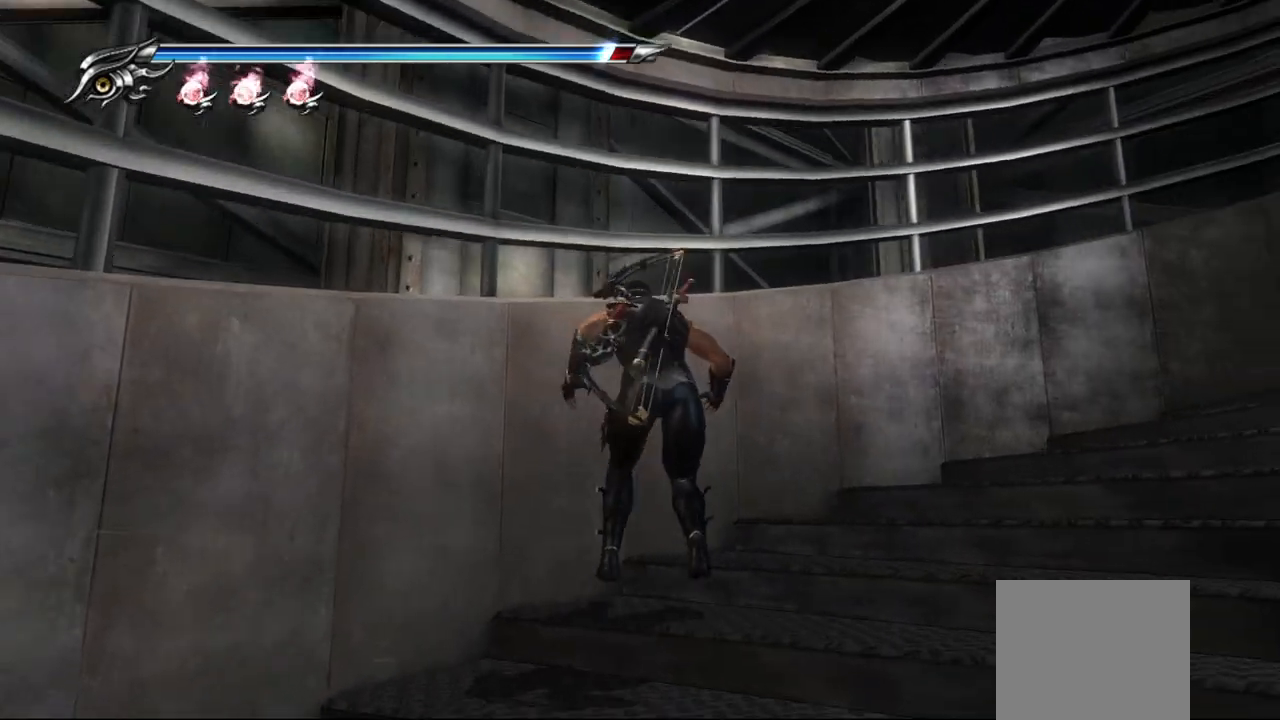
{"buttons": [], "left_stick": "up", "right_stick": "right", "events": []}
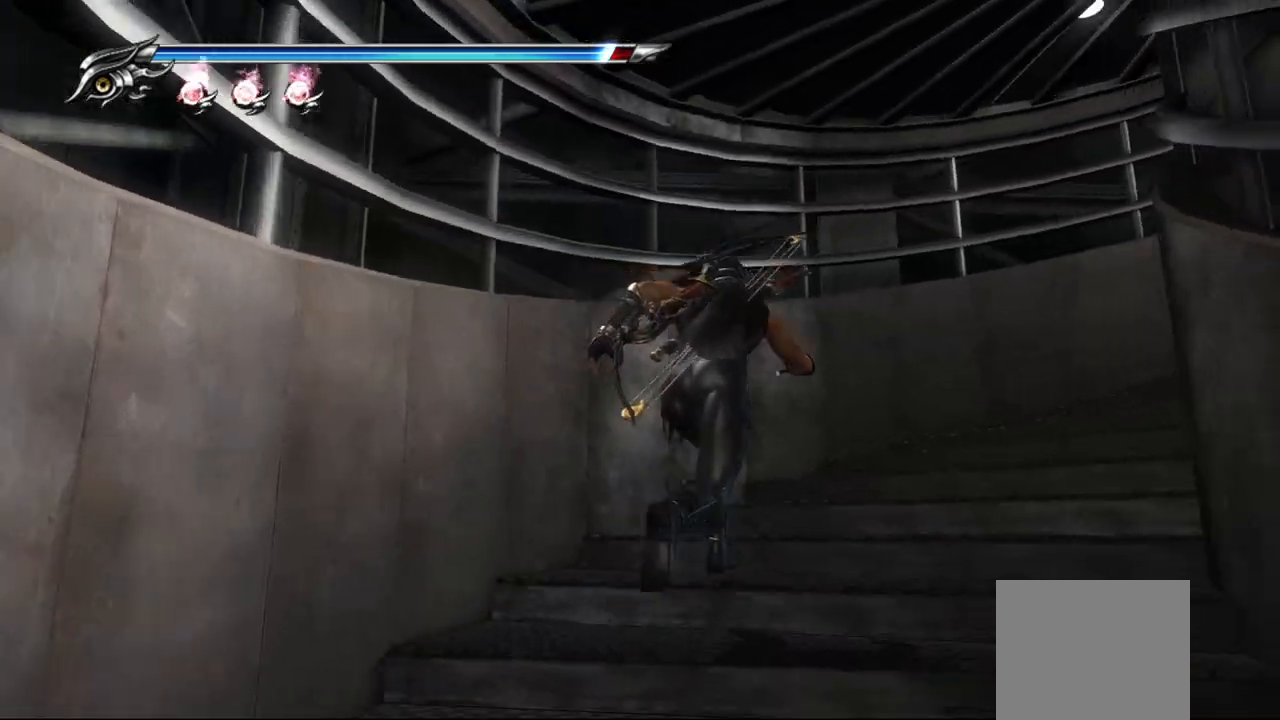
{"buttons": [], "left_stick": "up-right", "right_stick": "right", "events": [[350, "left_stick", "up-right"]]}
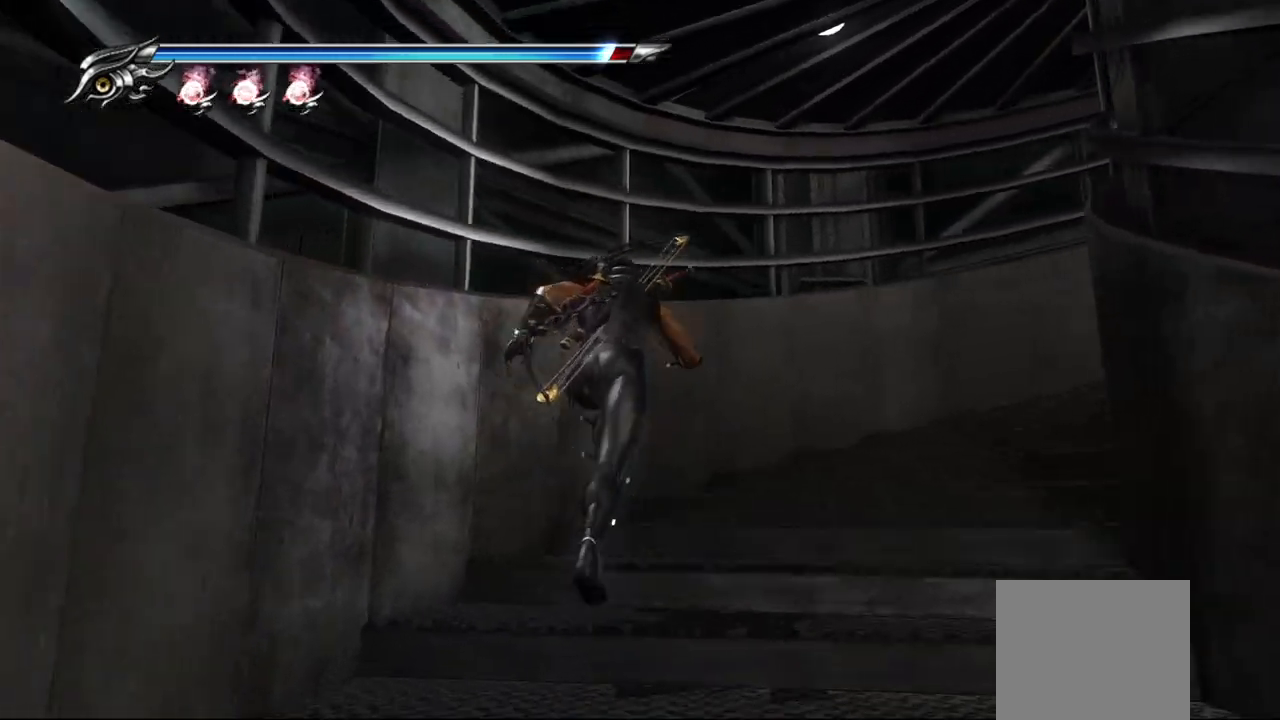
{"buttons": [], "left_stick": "up-right", "right_stick": "right", "events": []}
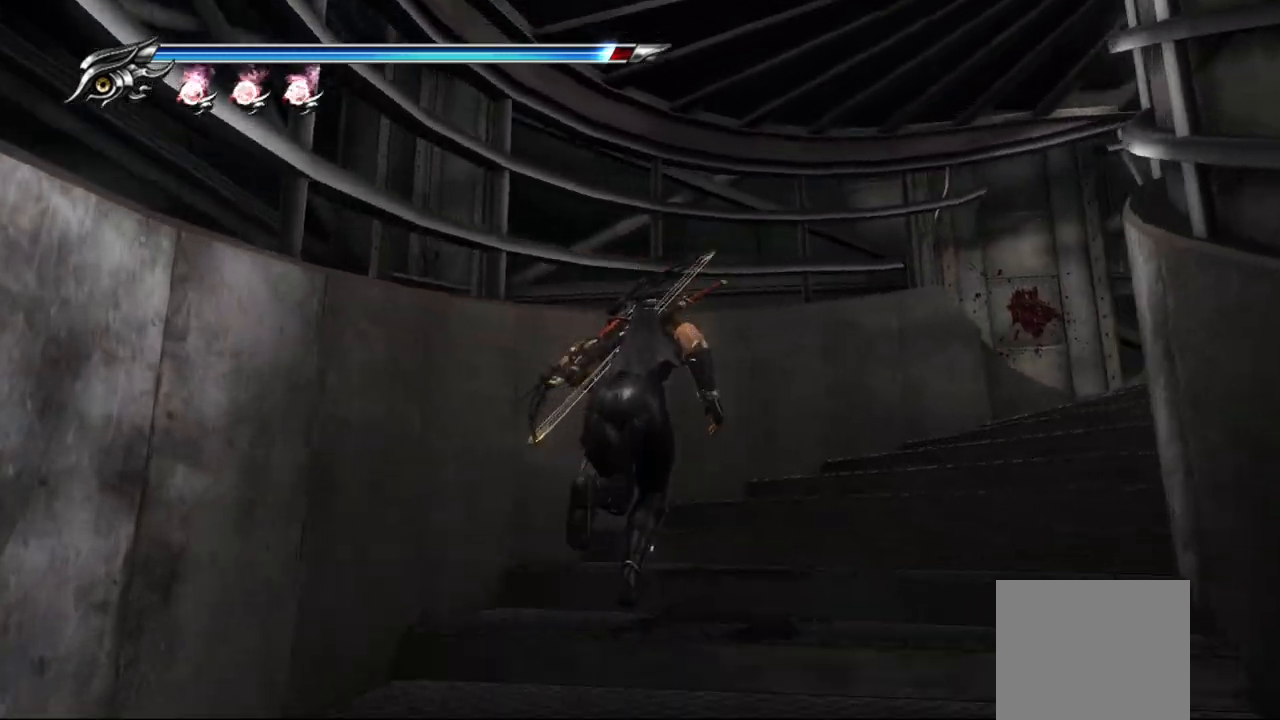
{"buttons": [], "left_stick": "up-right", "right_stick": "right", "events": []}
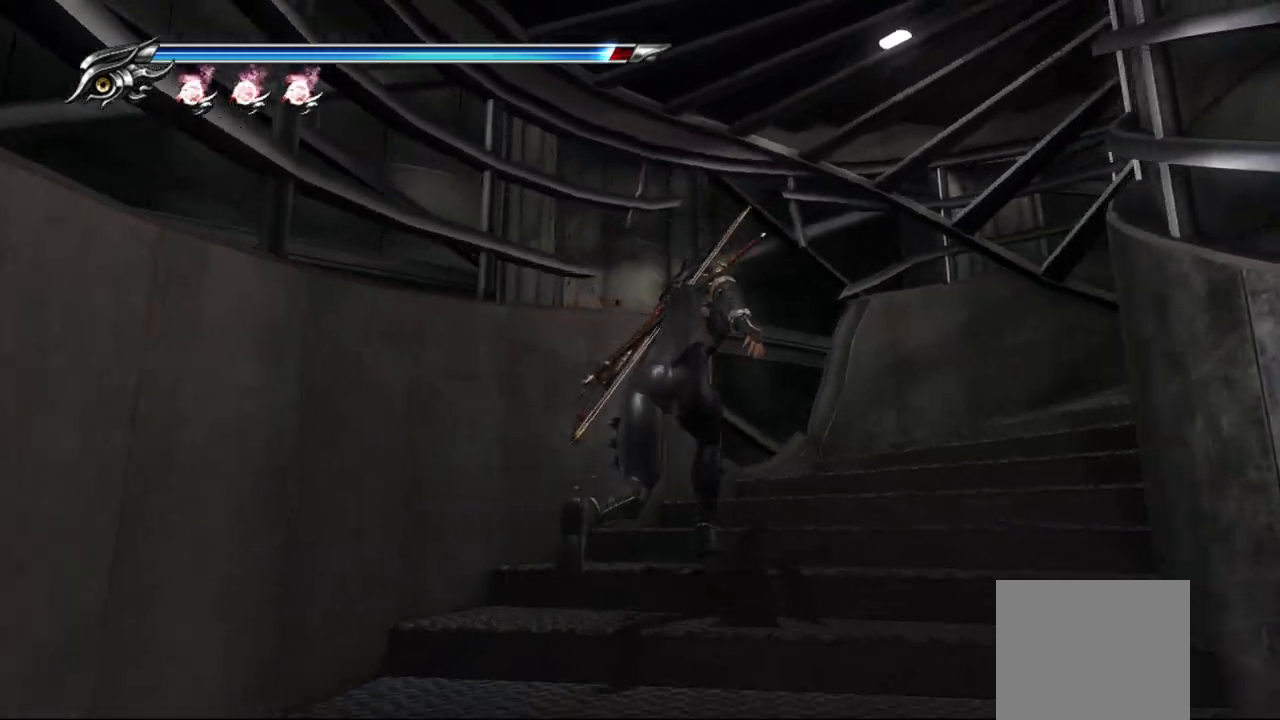
{"buttons": [], "left_stick": "center", "right_stick": "center", "events": [[367, "left_stick", "center"], [383, "right_stick", "center"]]}
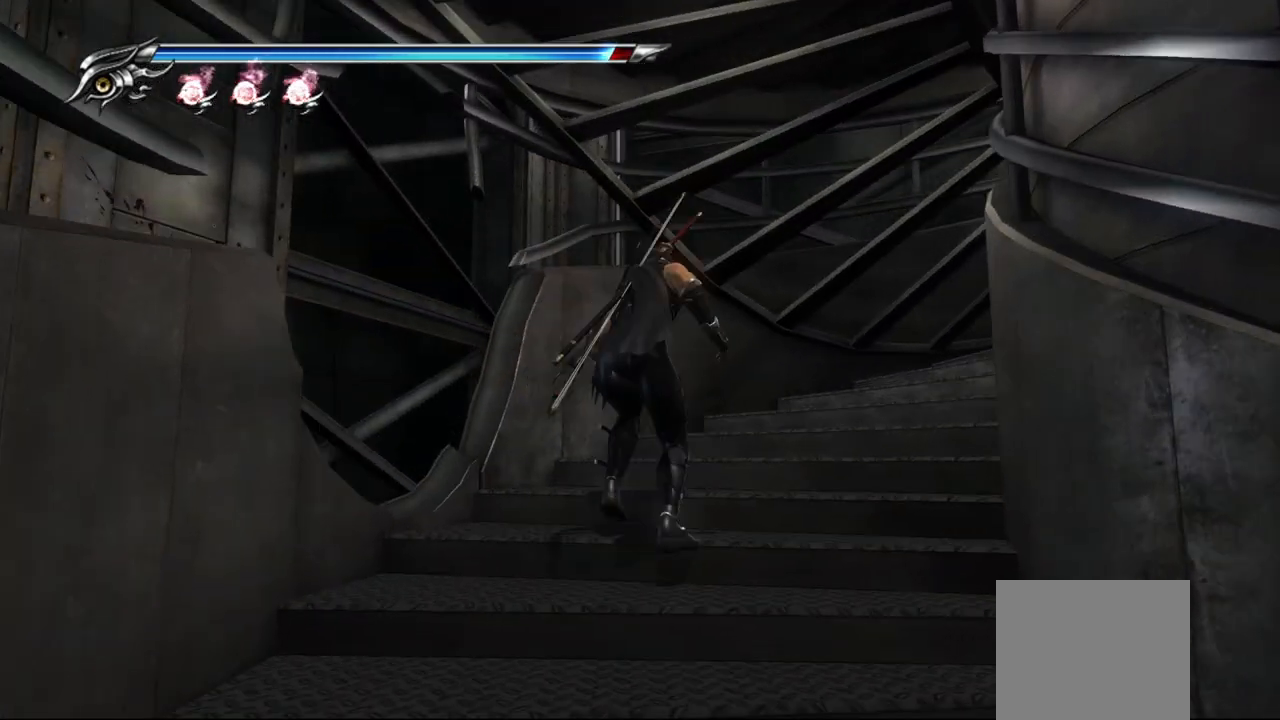
{"buttons": [], "left_stick": "center", "right_stick": "left", "events": [[83, "right_stick", "left"]]}
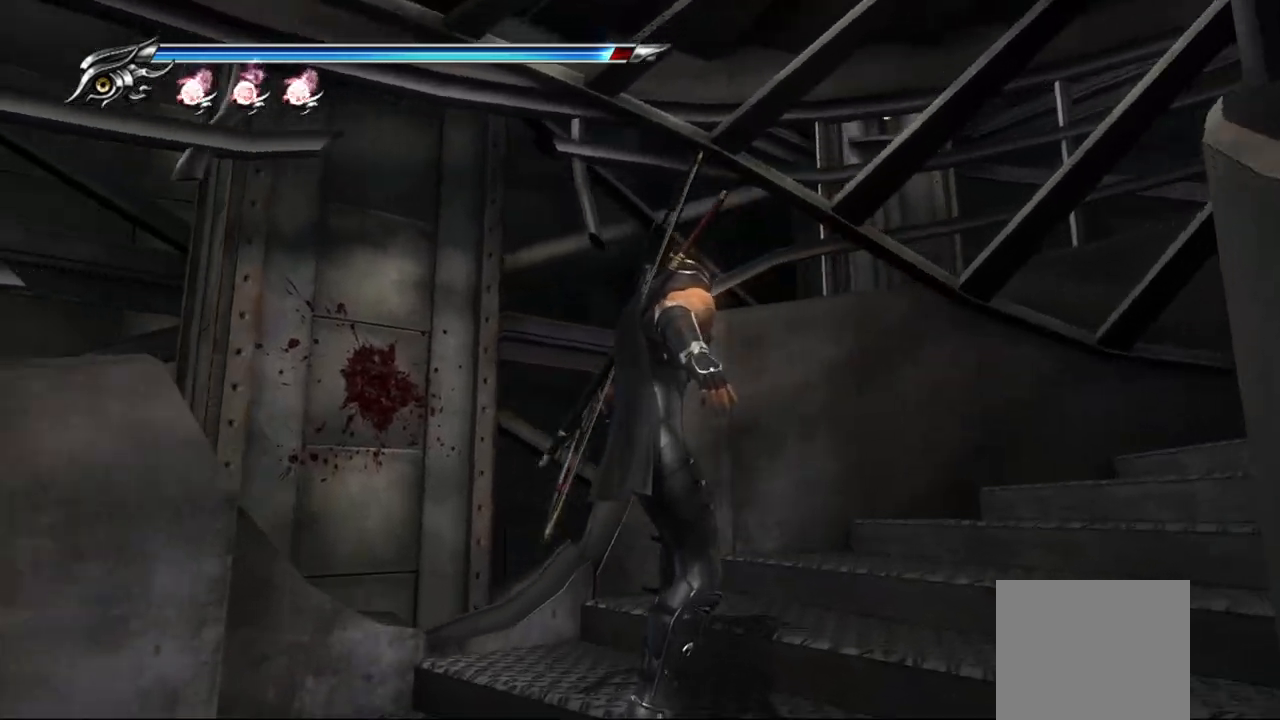
{"buttons": [], "left_stick": "up-left", "right_stick": "center"}
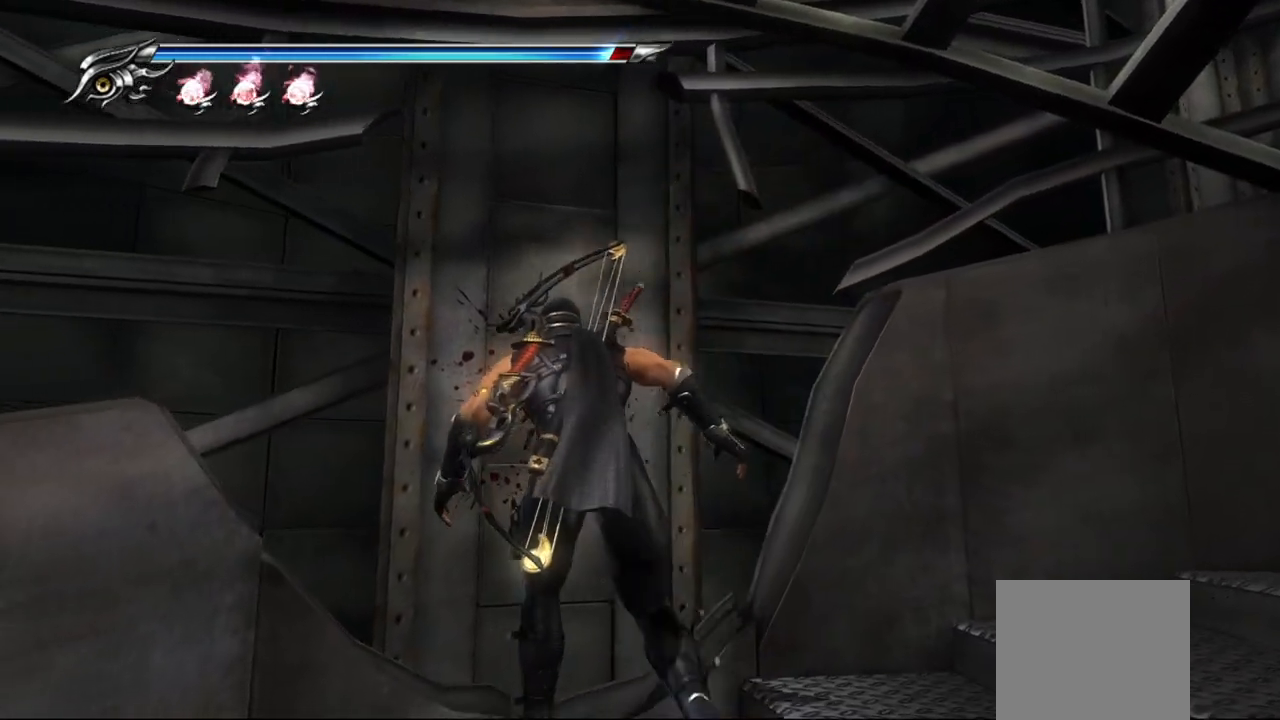
{"buttons": [], "left_stick": "up-right", "right_stick": "center", "events": [[50, "CROSS", "down"], [83, "left_stick", "up"], [183, "CROSS", "up"], [217, "left_stick", "up-right"]]}
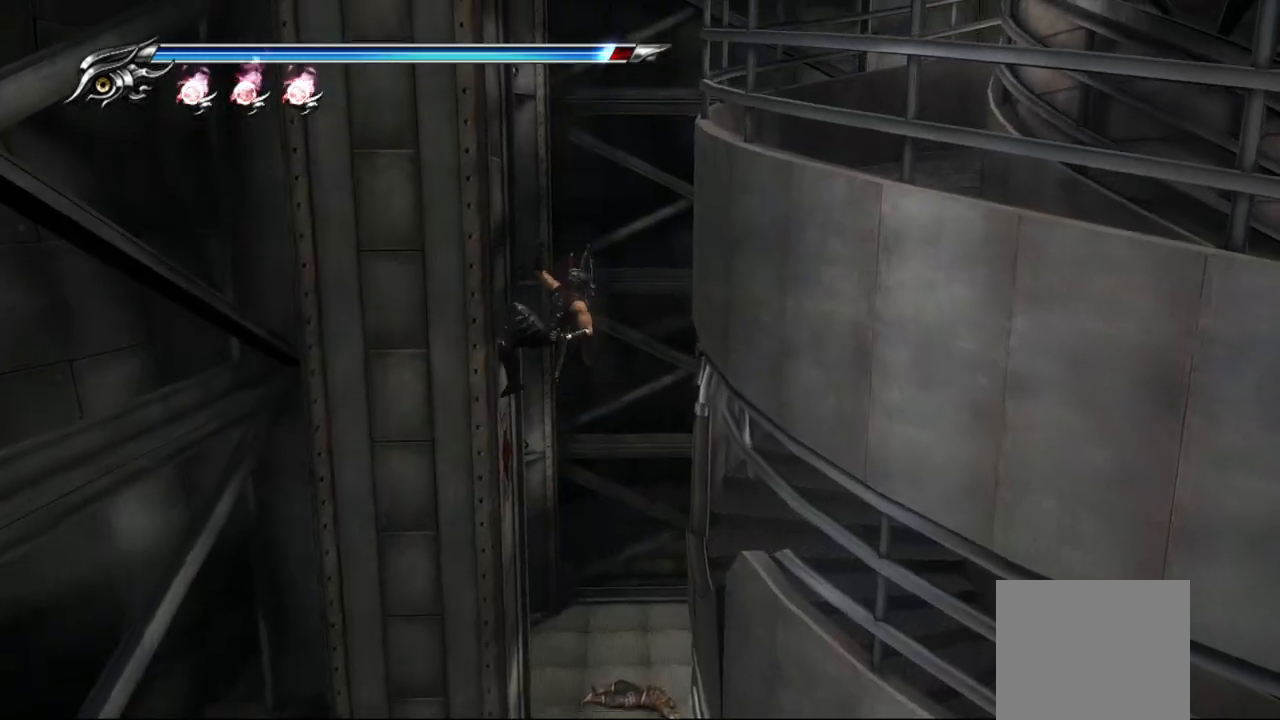
{"buttons": [], "left_stick": "up-right", "right_stick": "center", "events": [[83, "CROSS", "down"], [217, "CROSS", "up"], [283, "CROSS", "down"], [367, "CROSS", "up"], [433, "CROSS", "down"], [483, "CROSS", "up"]]}
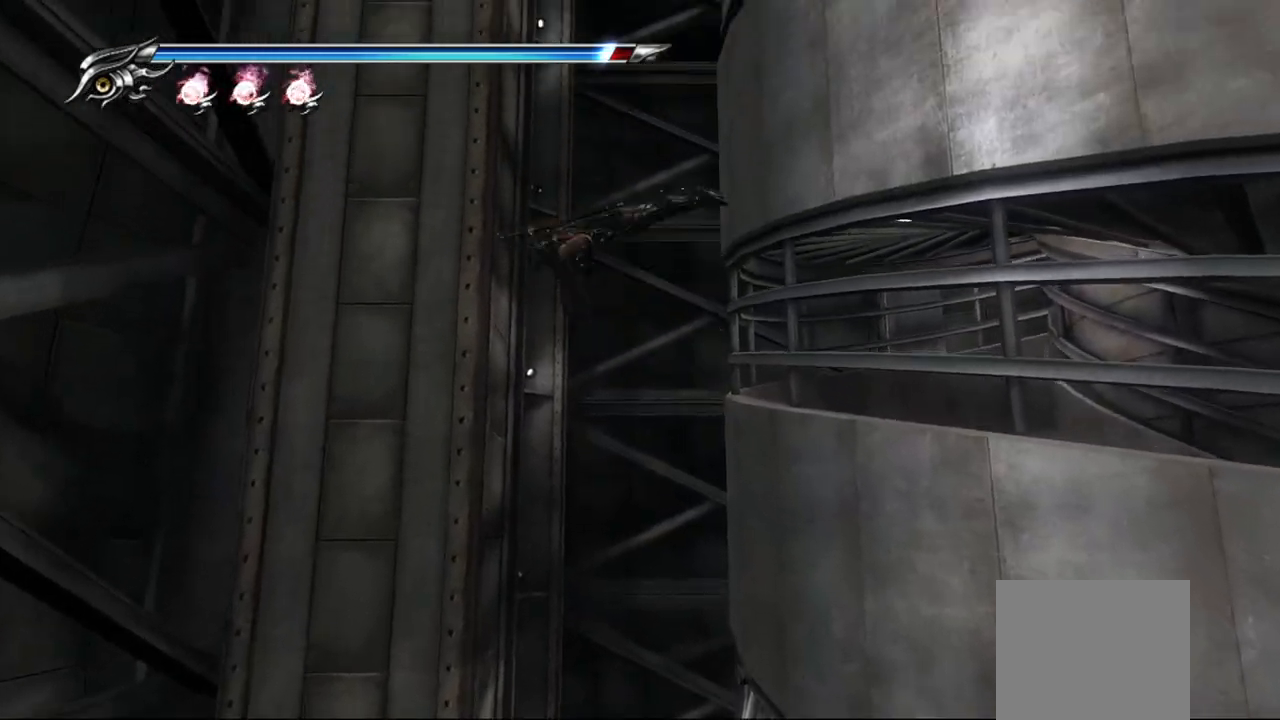
{"buttons": ["CROSS"], "left_stick": "up-right", "right_stick": "center", "events": [[67, "CROSS", "down"], [133, "CROSS", "up"], [183, "CROSS", "down"], [250, "CROSS", "up"], [317, "CROSS", "down"], [383, "CROSS", "up"], [450, "CROSS", "down"]]}
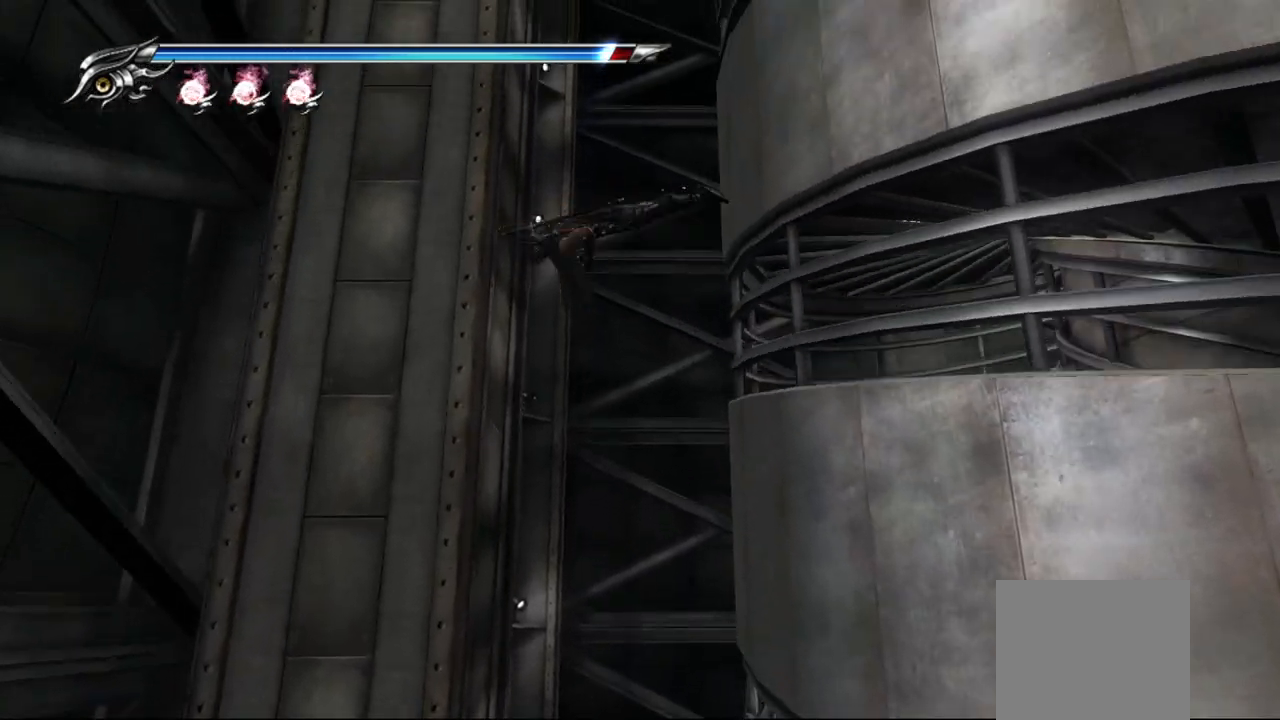
{"buttons": ["CROSS"], "left_stick": "up-right", "right_stick": "center", "events": [[17, "CROSS", "up"], [83, "CROSS", "down"], [150, "CROSS", "up"], [217, "CROSS", "down"], [300, "CROSS", "up"], [350, "CROSS", "down"], [433, "CROSS", "up"], [467, "CROSS", "down"]]}